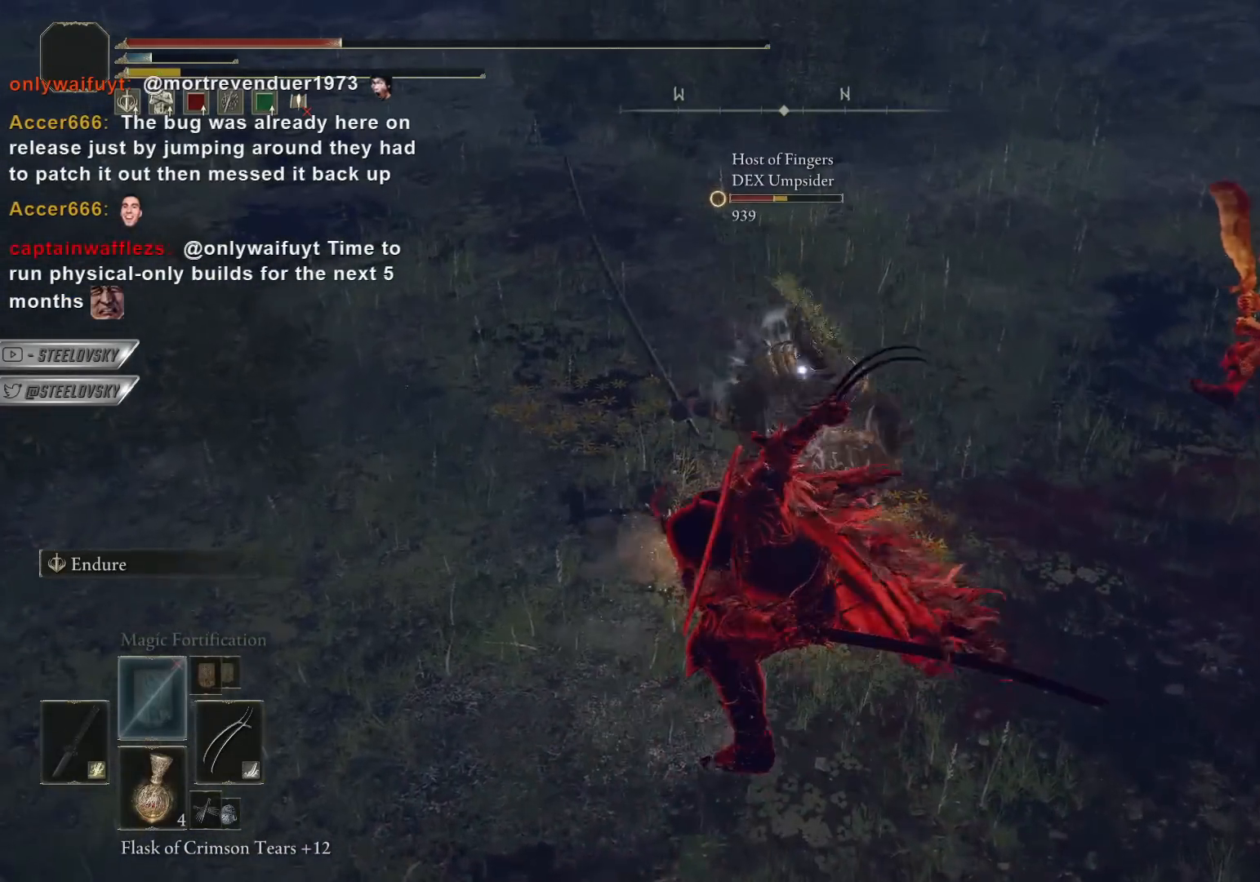
Gameplay with a controller (PlayStation layout); each line is a JSON object with the inputs held at the frame after it. "events" lists button and stick changes between this image and that frame as [ms after this image, input, new state], when the widget could be followed in between. Not read: R3 START.
{"buttons": ["L1"], "left_stick": "down", "right_stick": "center", "events": [[133, "left_stick", "down"], [367, "right_stick", "left"], [383, "L1", "down"], [467, "right_stick", "center"]]}
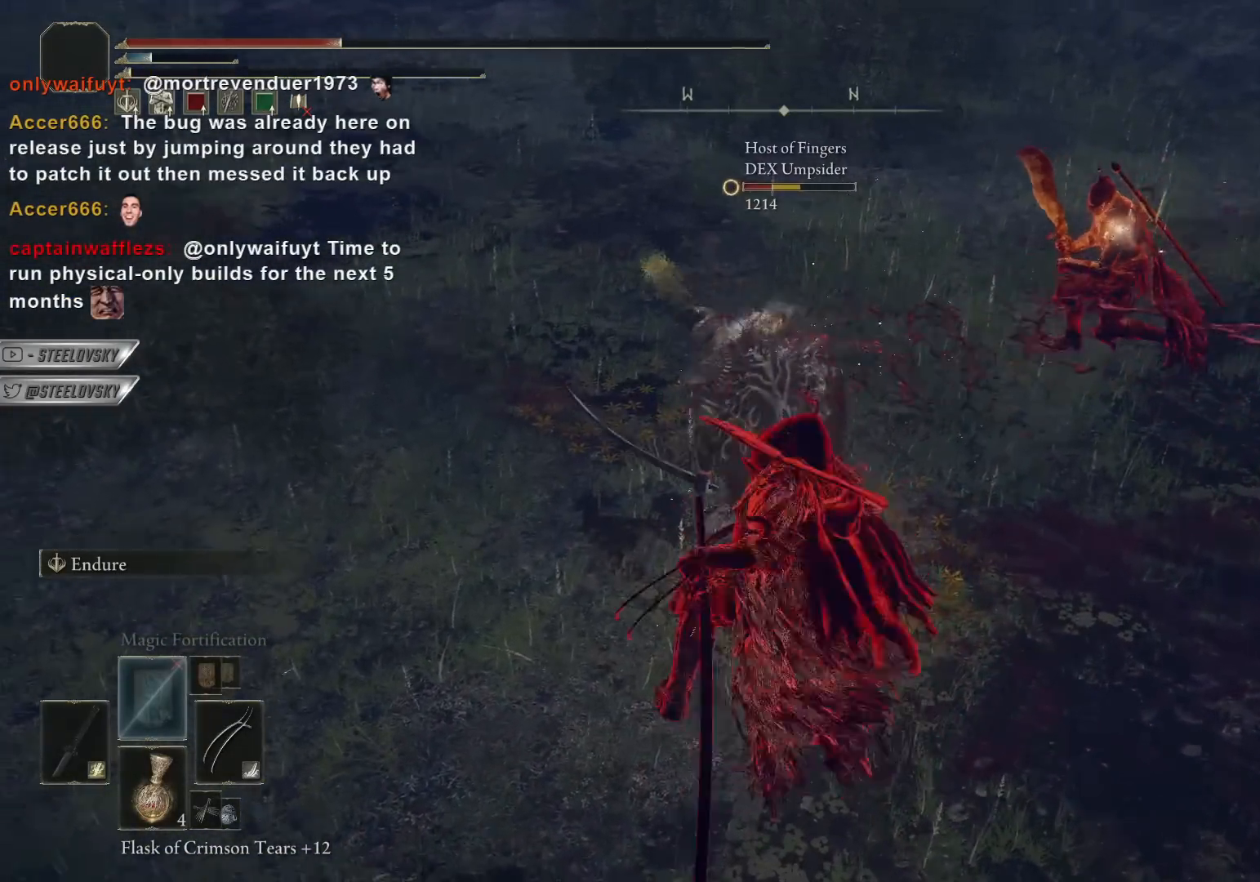
{"buttons": [], "left_stick": "up-left", "right_stick": "center", "events": [[67, "L1", "up"], [150, "left_stick", "left"], [200, "left_stick", "up-left"]]}
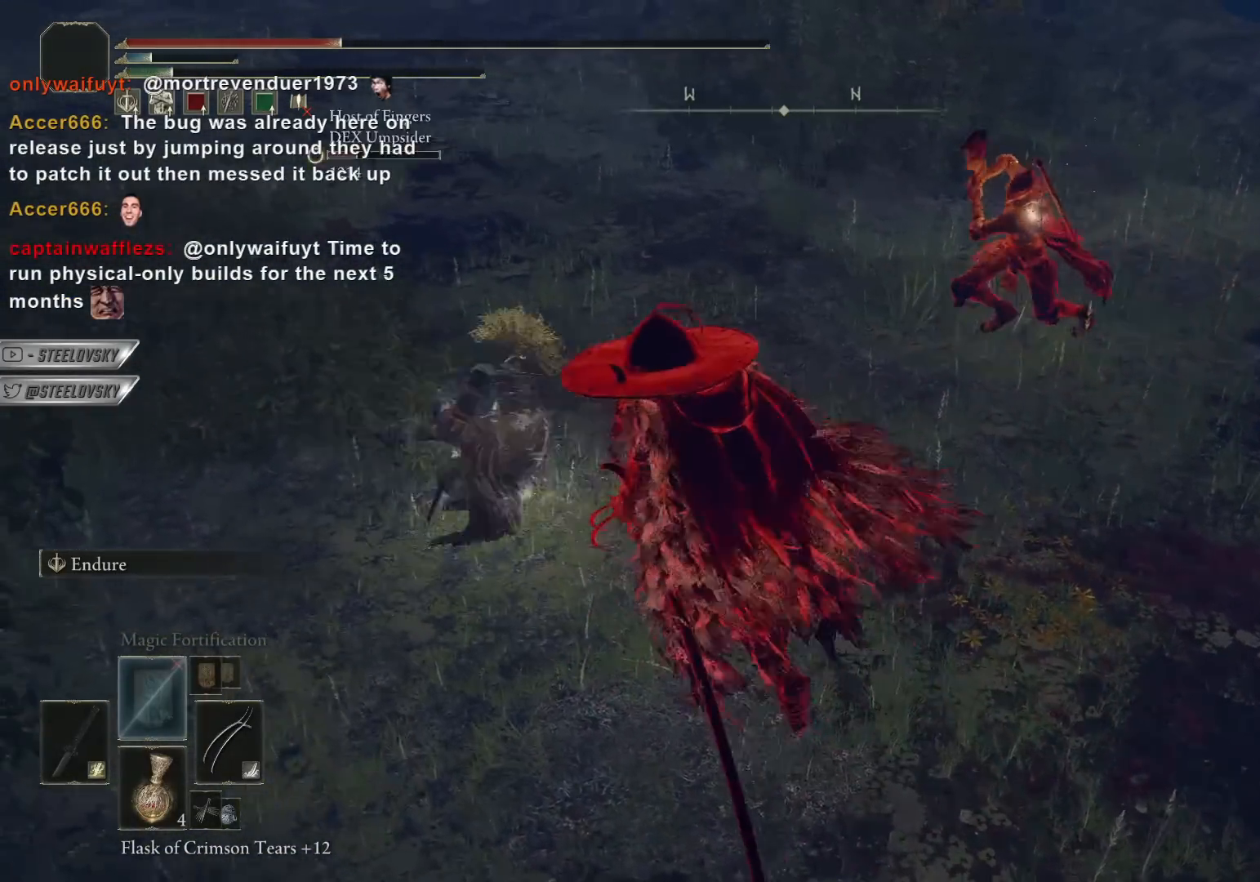
{"buttons": ["CIRCLE"], "left_stick": "up", "right_stick": "center", "events": [[83, "CIRCLE", "down"], [183, "left_stick", "up"]]}
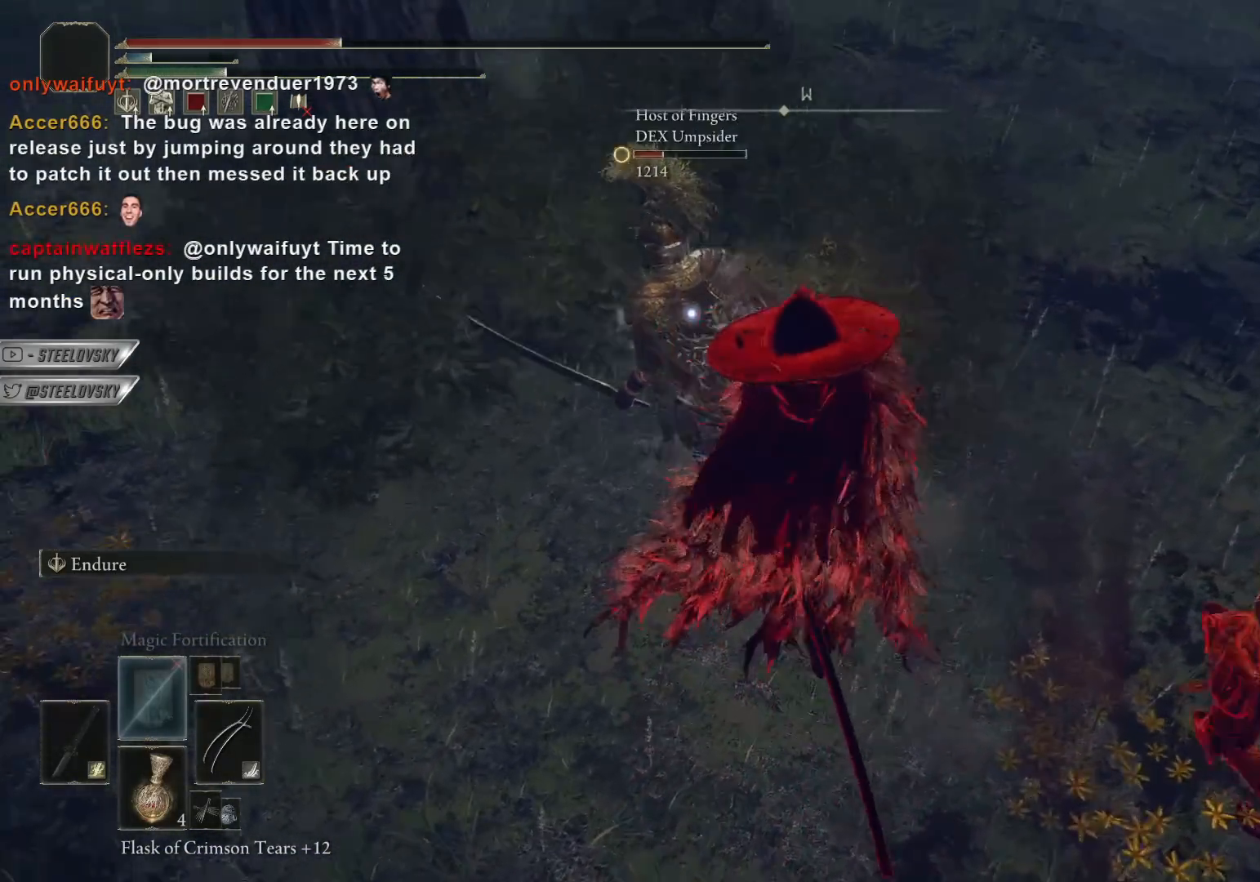
{"buttons": [], "left_stick": "up-left", "right_stick": "center", "events": [[83, "left_stick", "up-left"], [100, "CIRCLE", "up"], [217, "CIRCLE", "down"], [283, "CIRCLE", "up"]]}
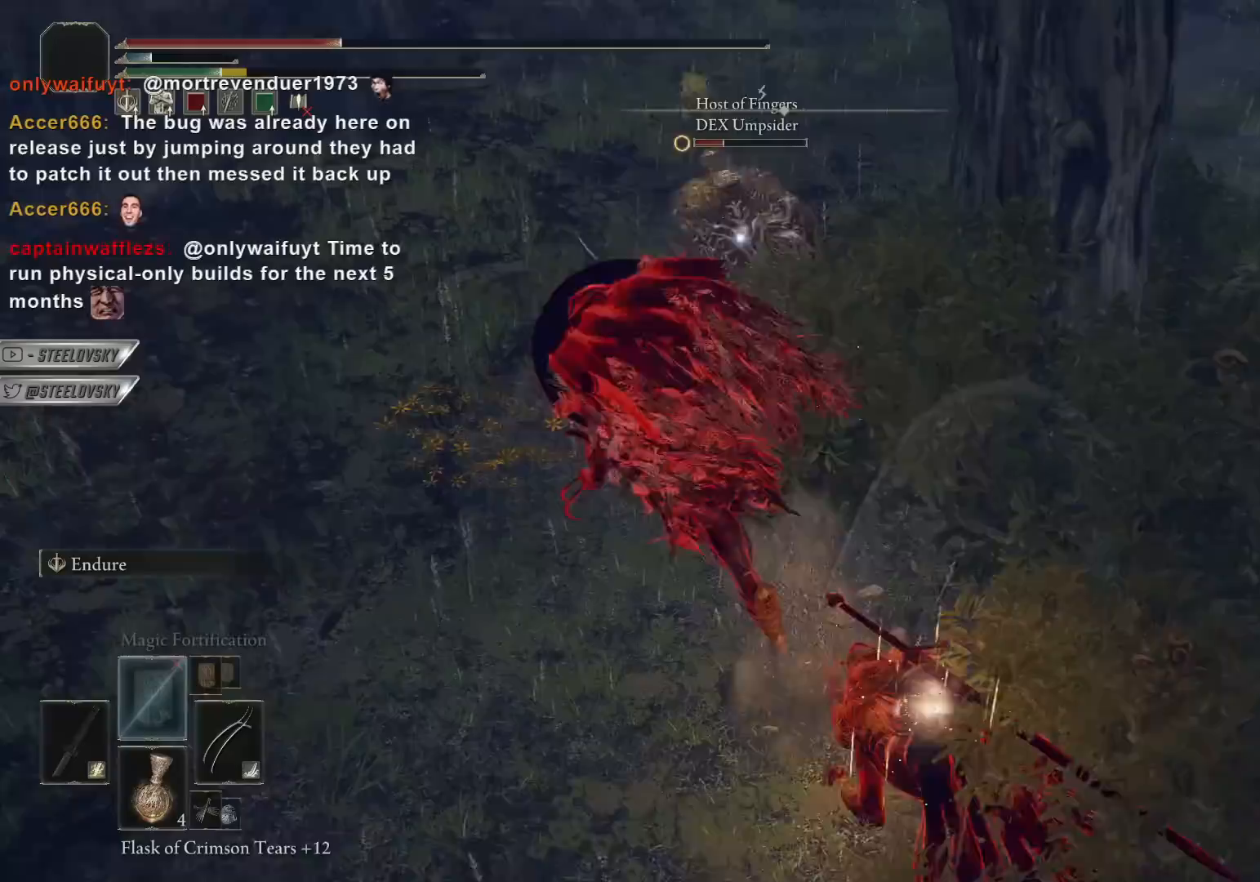
{"buttons": ["CIRCLE"], "left_stick": "up-right", "right_stick": "center", "events": [[150, "left_stick", "up"], [200, "CIRCLE", "down"], [283, "left_stick", "up-right"]]}
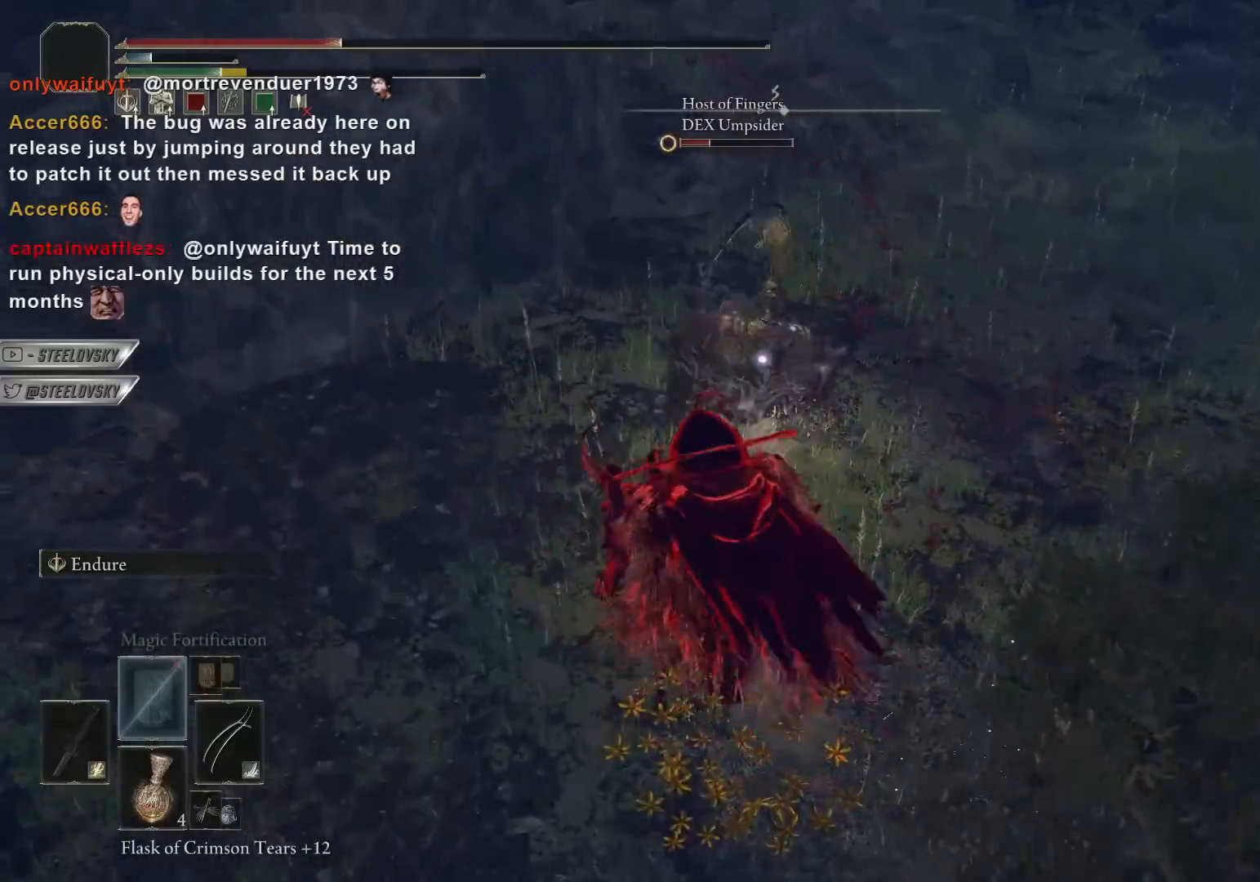
{"buttons": ["CIRCLE"], "left_stick": "up", "right_stick": "center", "events": [[200, "left_stick", "up"]]}
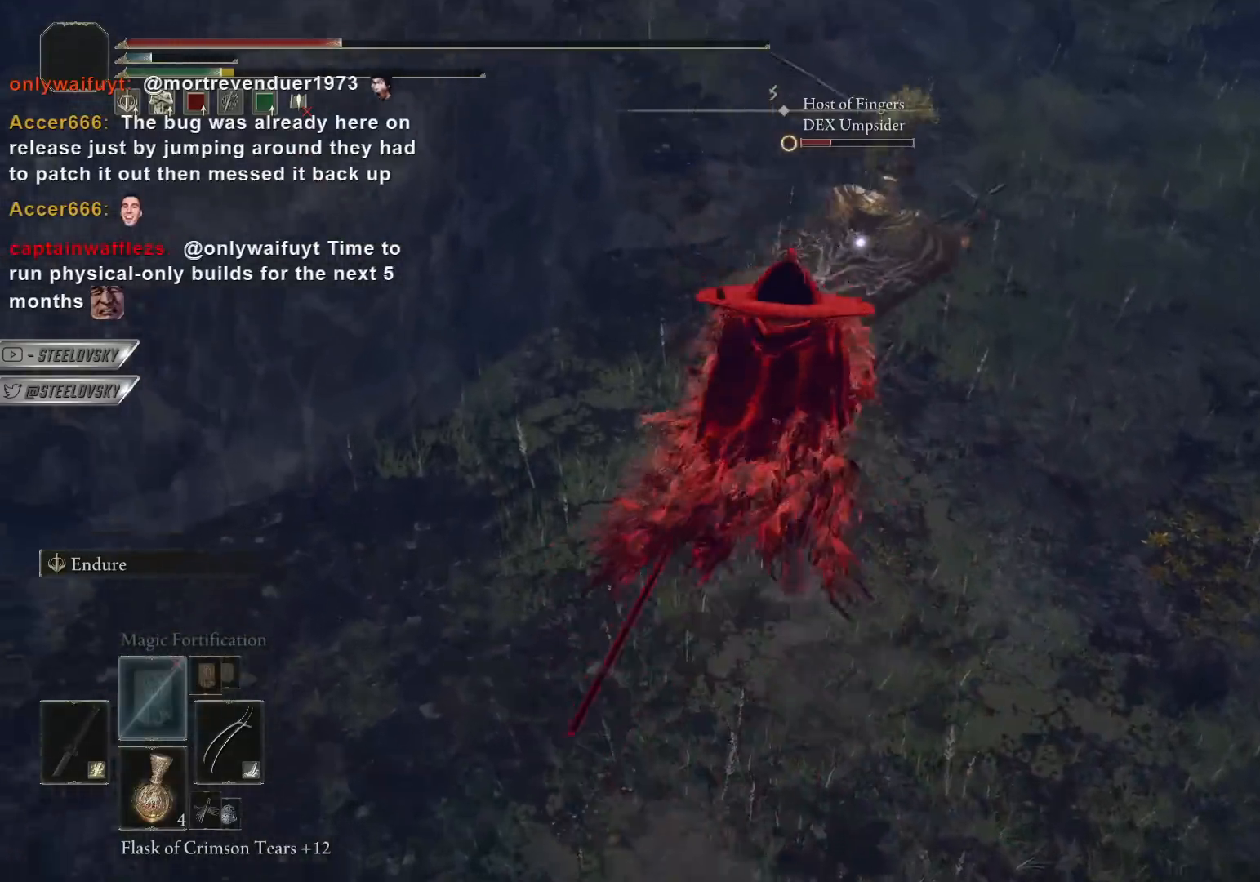
{"buttons": [], "left_stick": "up-right", "right_stick": "center", "events": [[83, "left_stick", "up-right"], [317, "R2", "down"], [417, "CIRCLE", "up"], [417, "R2", "up"]]}
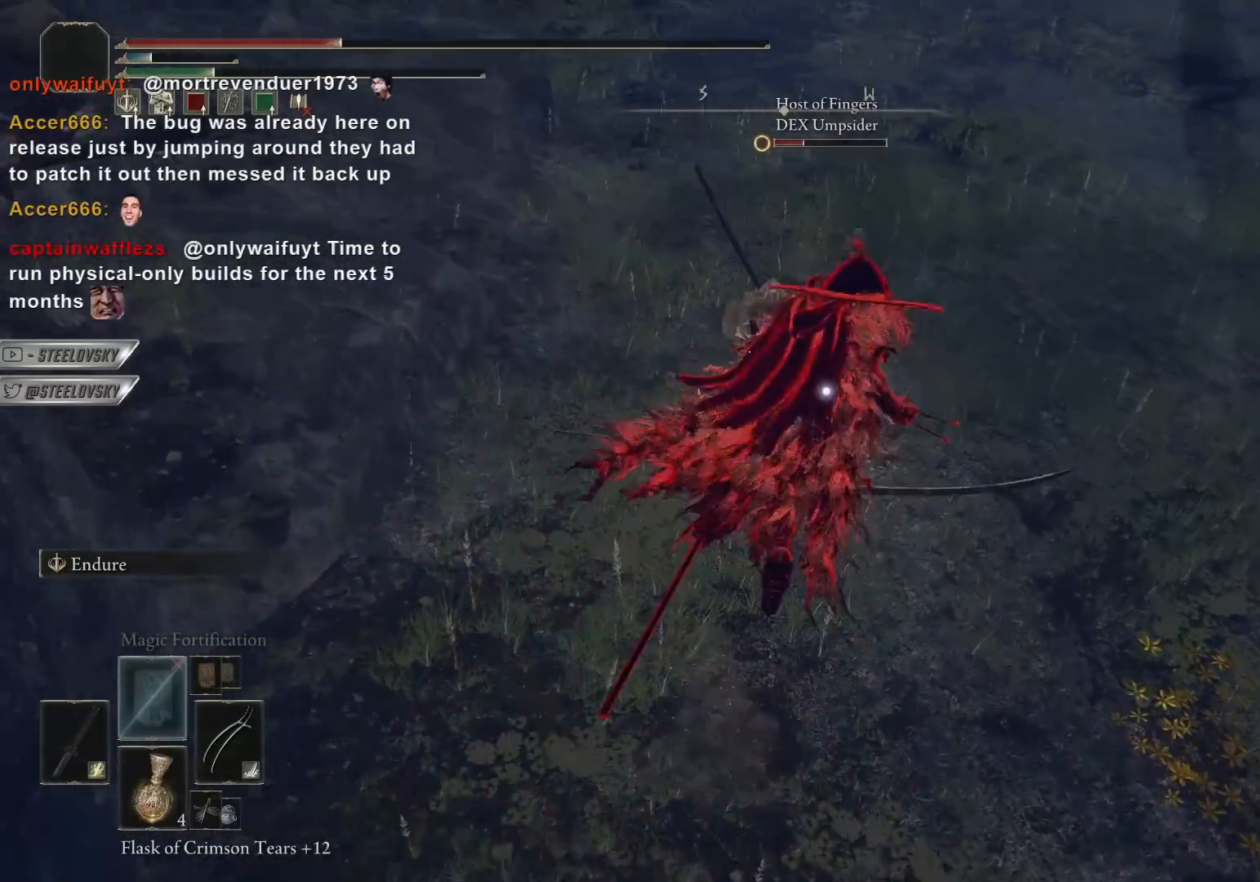
{"buttons": [], "left_stick": "up-right", "right_stick": "center", "events": []}
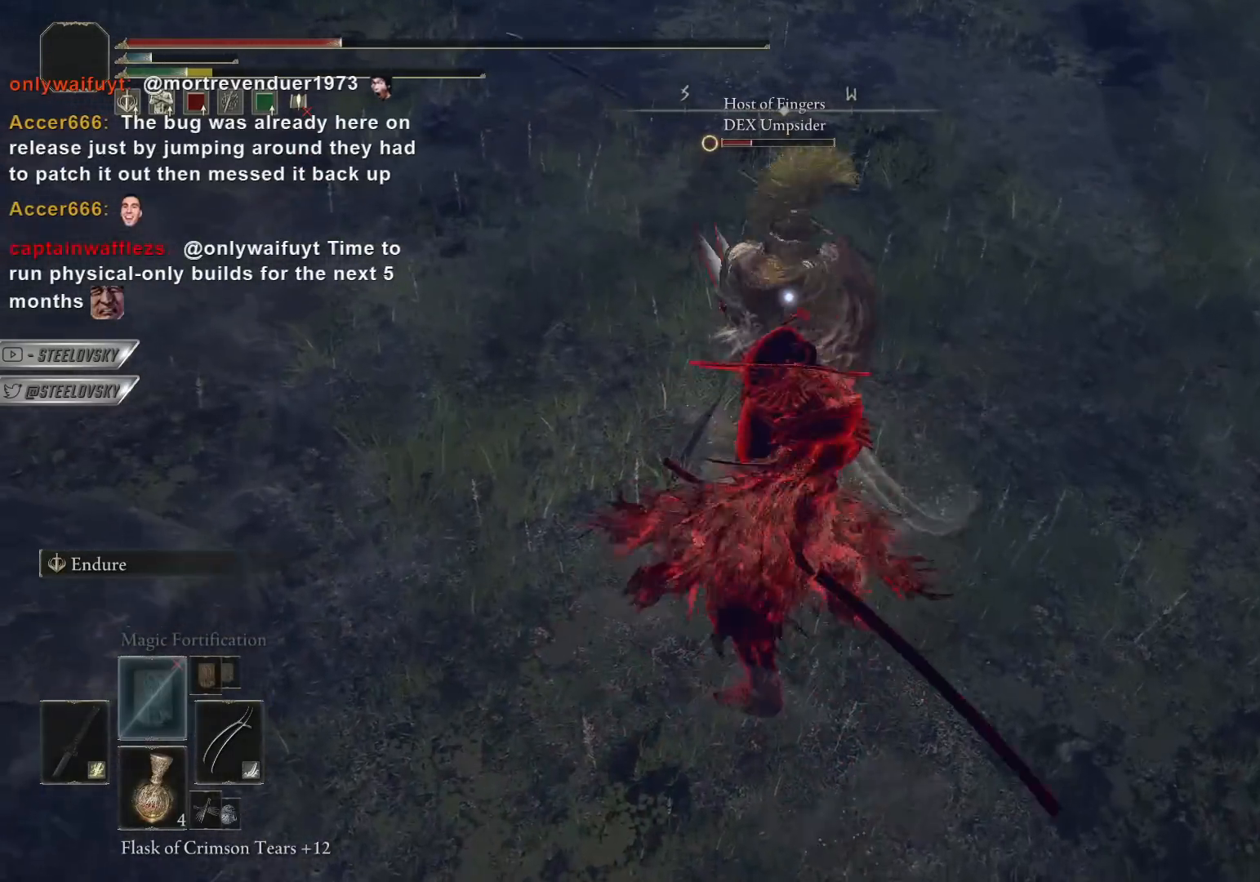
{"buttons": ["R2"], "left_stick": "up-right", "right_stick": "center", "events": [[300, "R2", "down"], [367, "R2", "up"], [467, "R2", "down"]]}
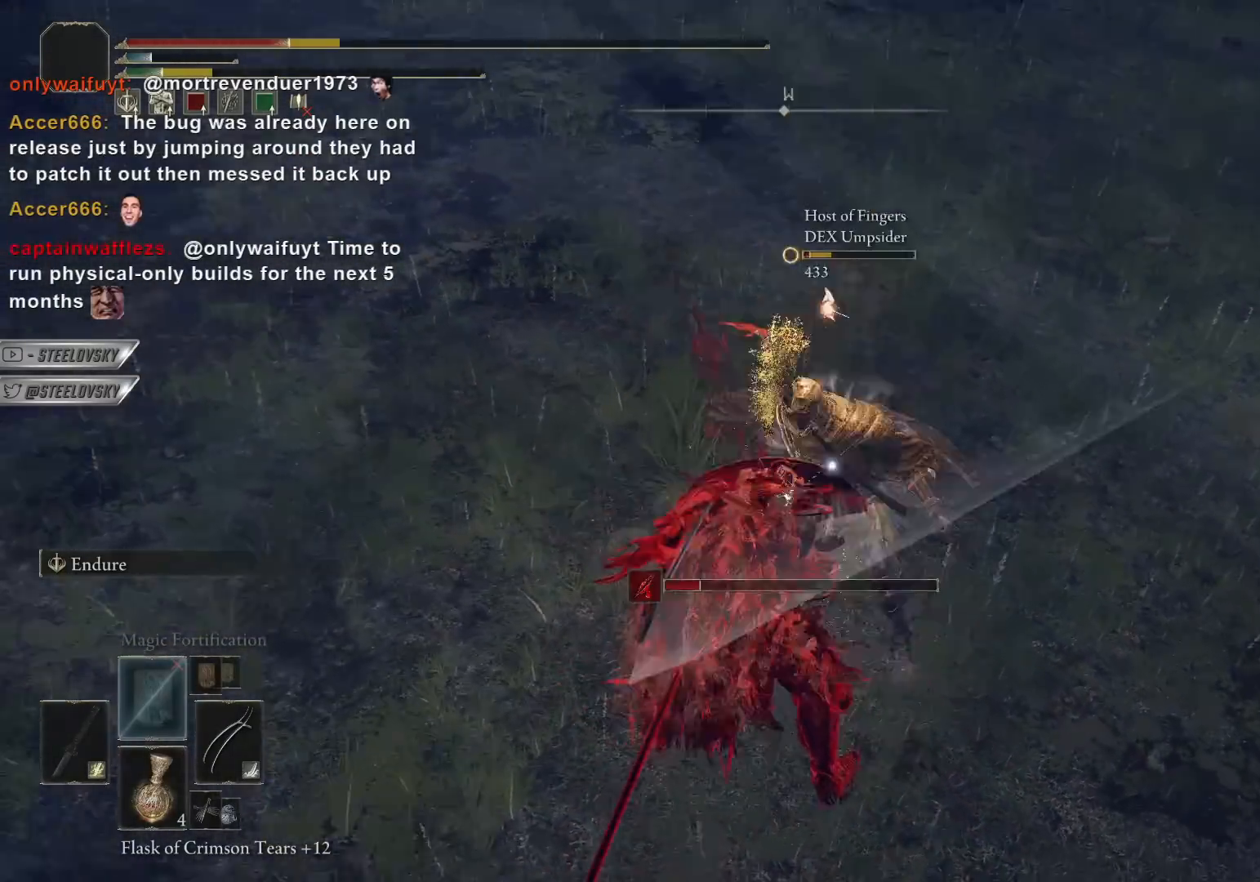
{"buttons": [], "left_stick": "right", "right_stick": "center", "events": [[33, "R2", "up"], [467, "left_stick", "right"]]}
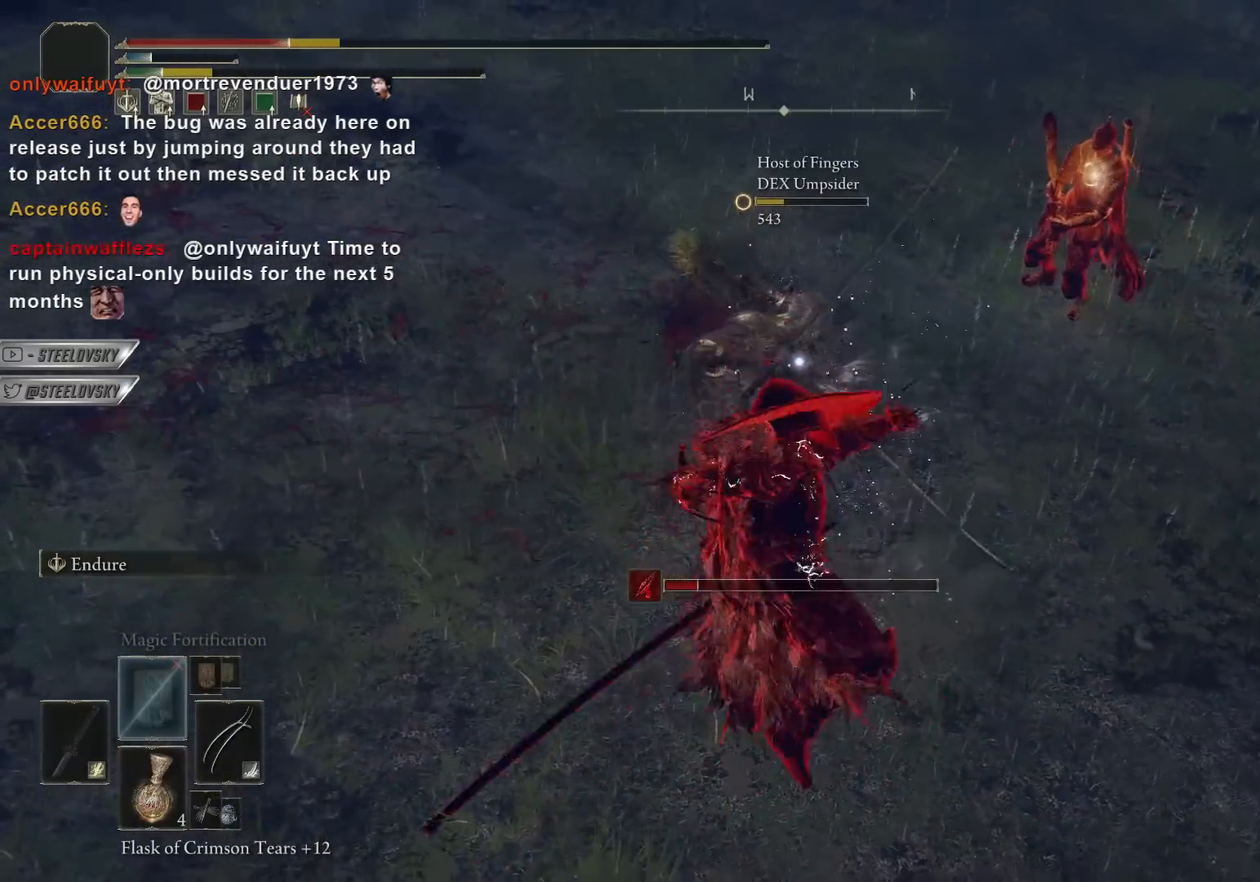
{"buttons": [], "left_stick": "down", "right_stick": "center", "events": [[83, "left_stick", "center"], [150, "right_stick", "up-left"], [217, "left_stick", "down"], [250, "right_stick", "center"]]}
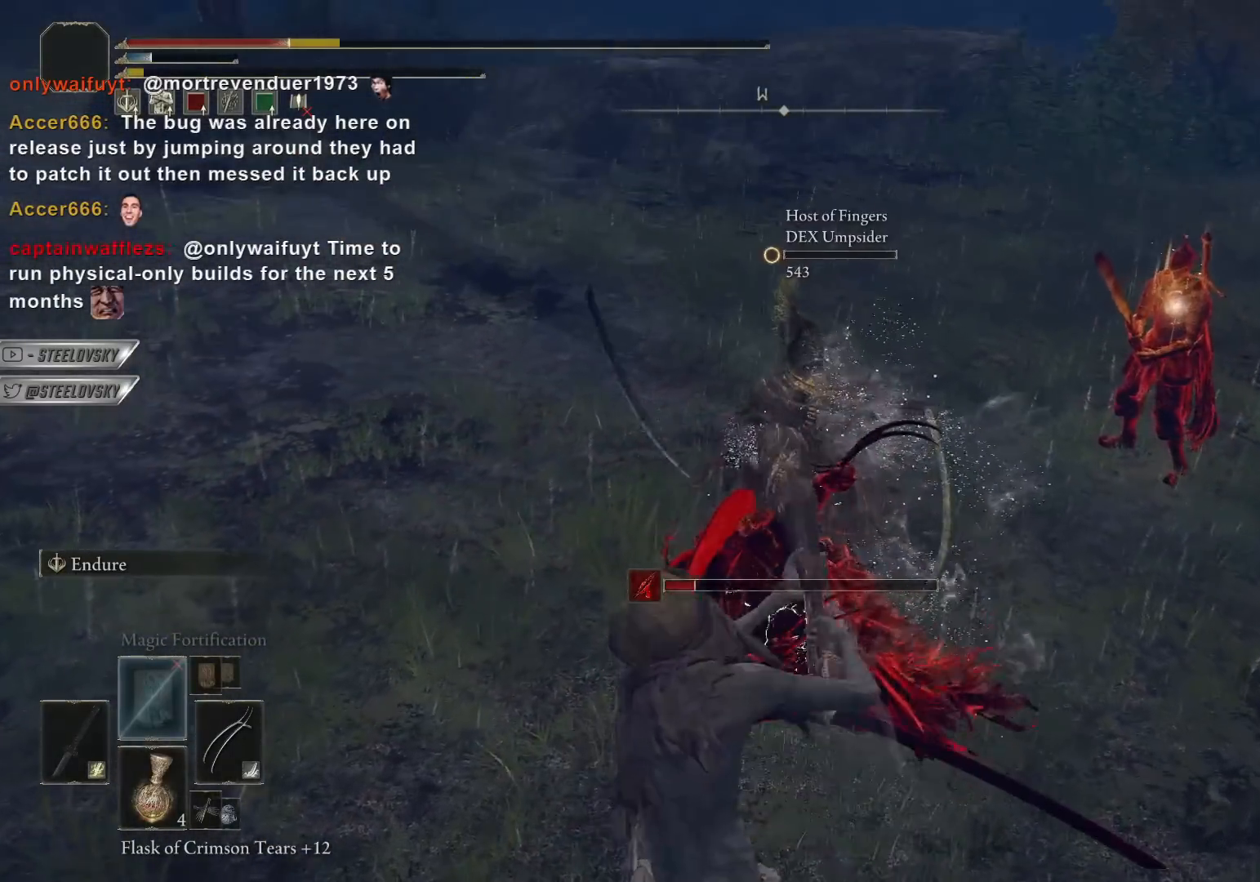
{"buttons": [], "left_stick": "down-right", "right_stick": "center", "events": [[117, "L1", "down"], [117, "right_stick", "right"], [217, "right_stick", "center"], [333, "left_stick", "down-right"], [350, "L1", "up"]]}
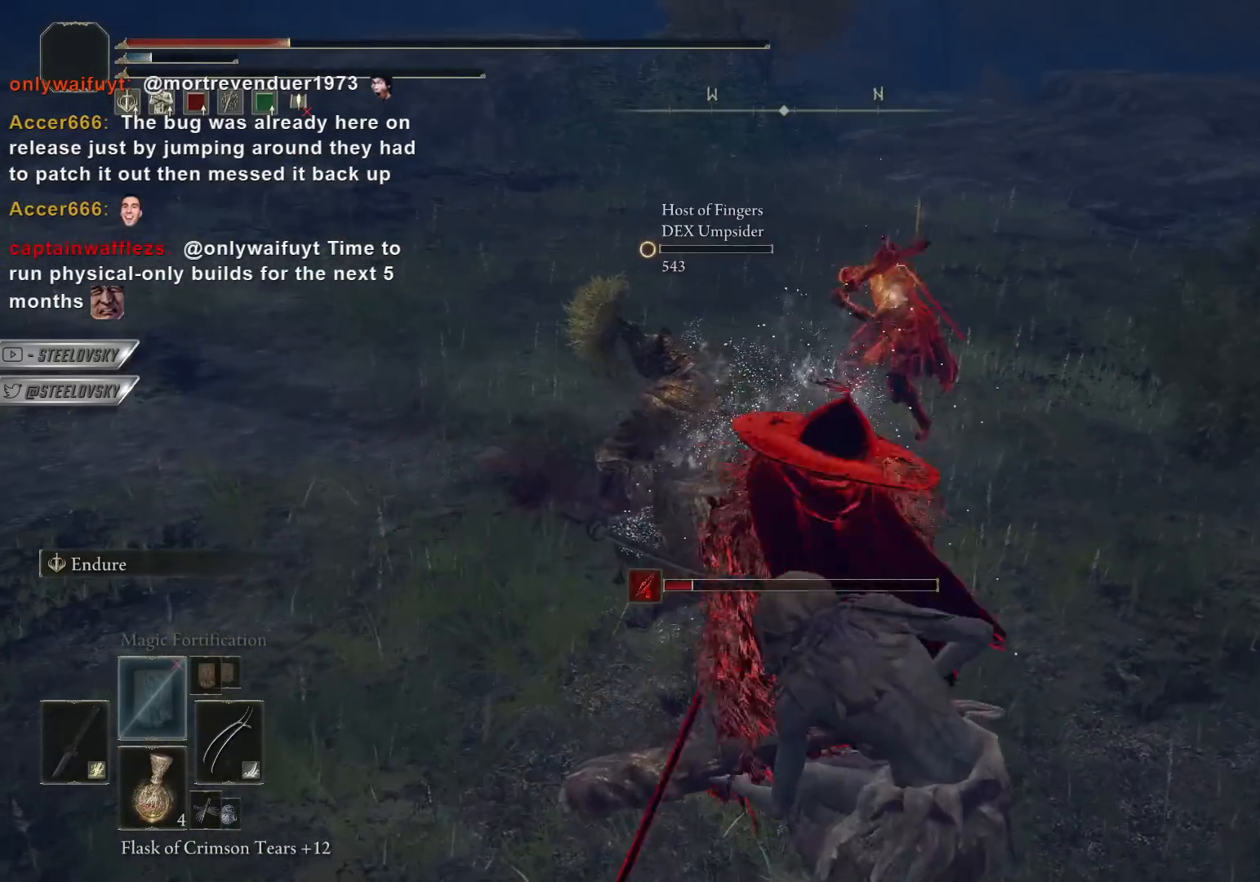
{"buttons": [], "left_stick": "right", "right_stick": "center", "events": [[150, "left_stick", "right"]]}
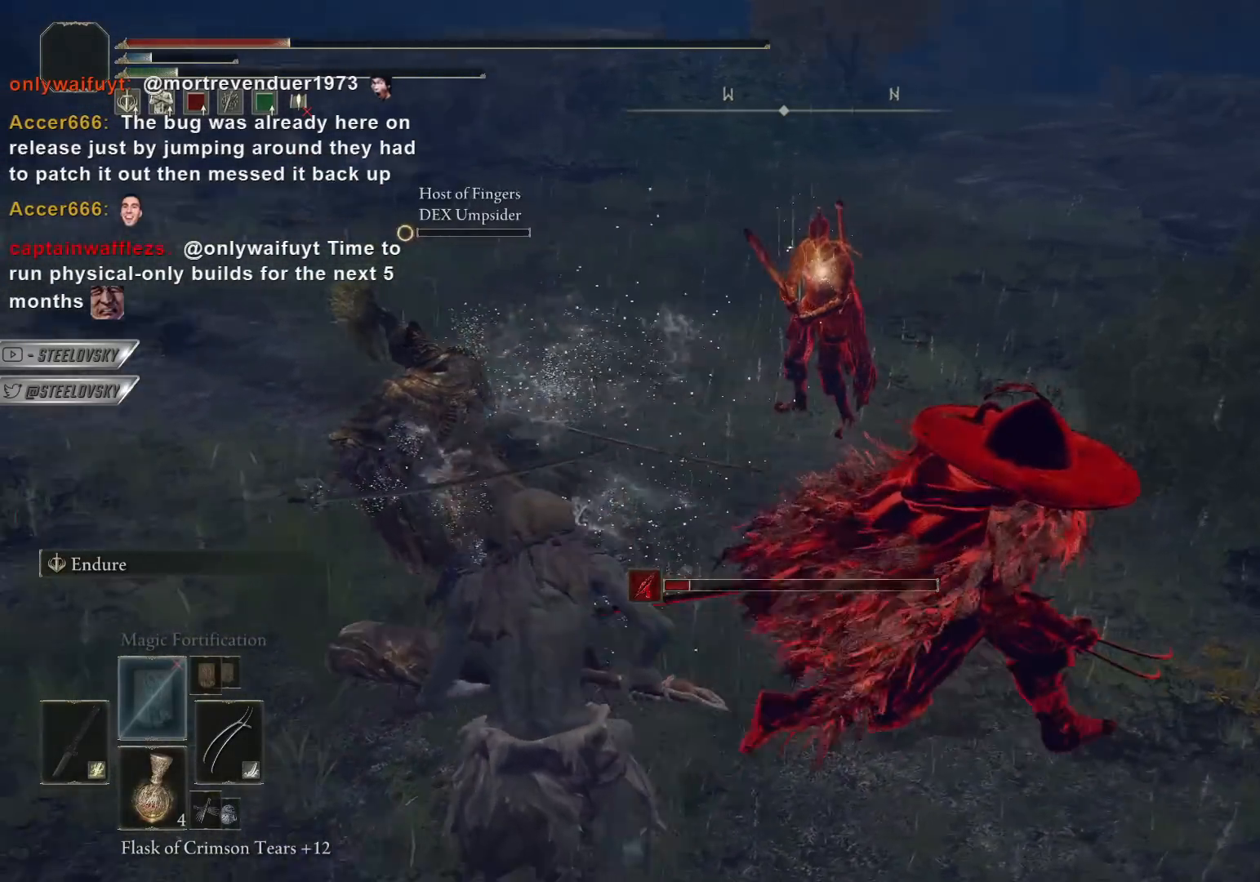
{"buttons": ["CROSS"], "left_stick": "up", "right_stick": "center", "events": [[167, "left_stick", "up-right"], [350, "left_stick", "up"], [467, "CROSS", "down"]]}
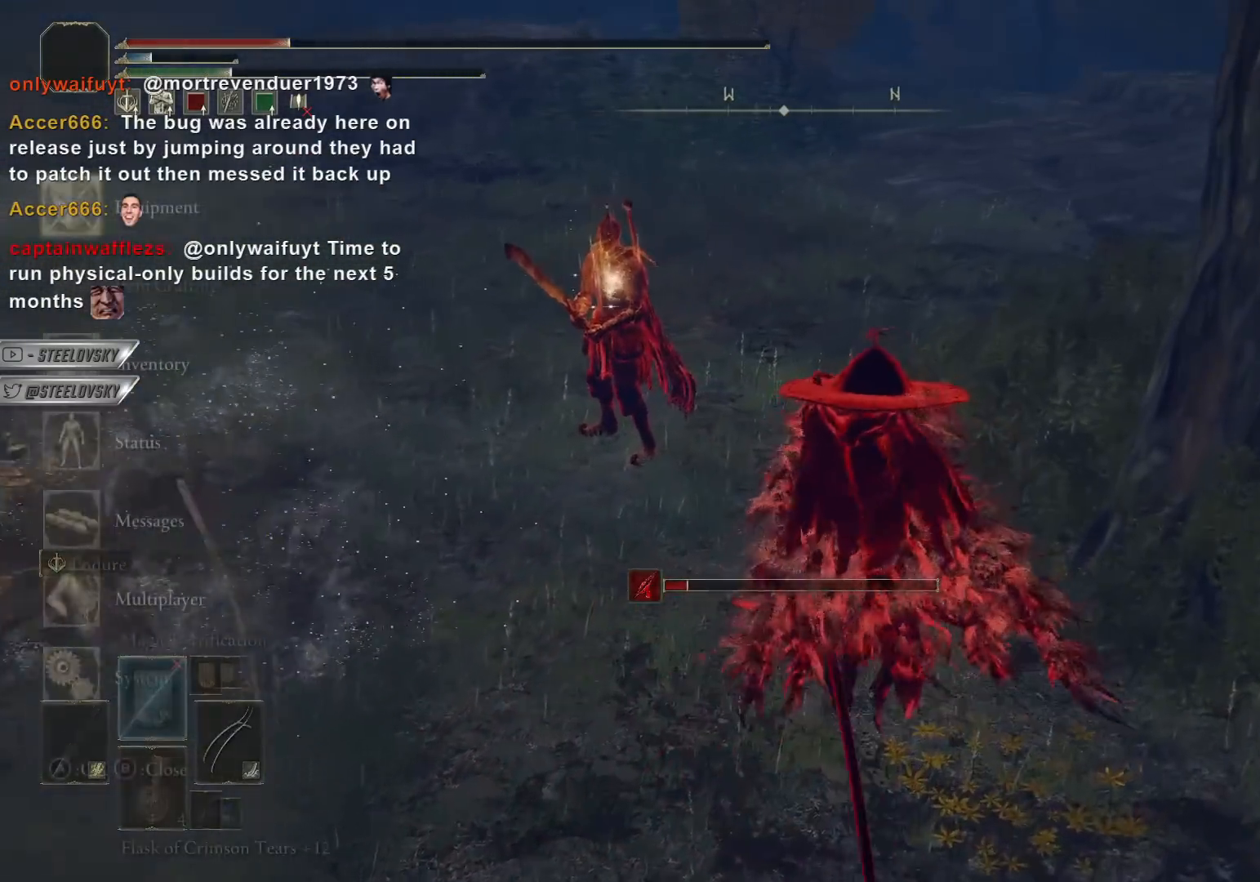
{"buttons": [], "left_stick": "up-right", "right_stick": "center", "events": [[67, "CROSS", "up"], [117, "CROSS", "down"], [217, "CROSS", "up"], [217, "L2", "down"], [267, "CROSS", "down"], [300, "L2", "up"], [300, "left_stick", "up-right"], [350, "CROSS", "up"]]}
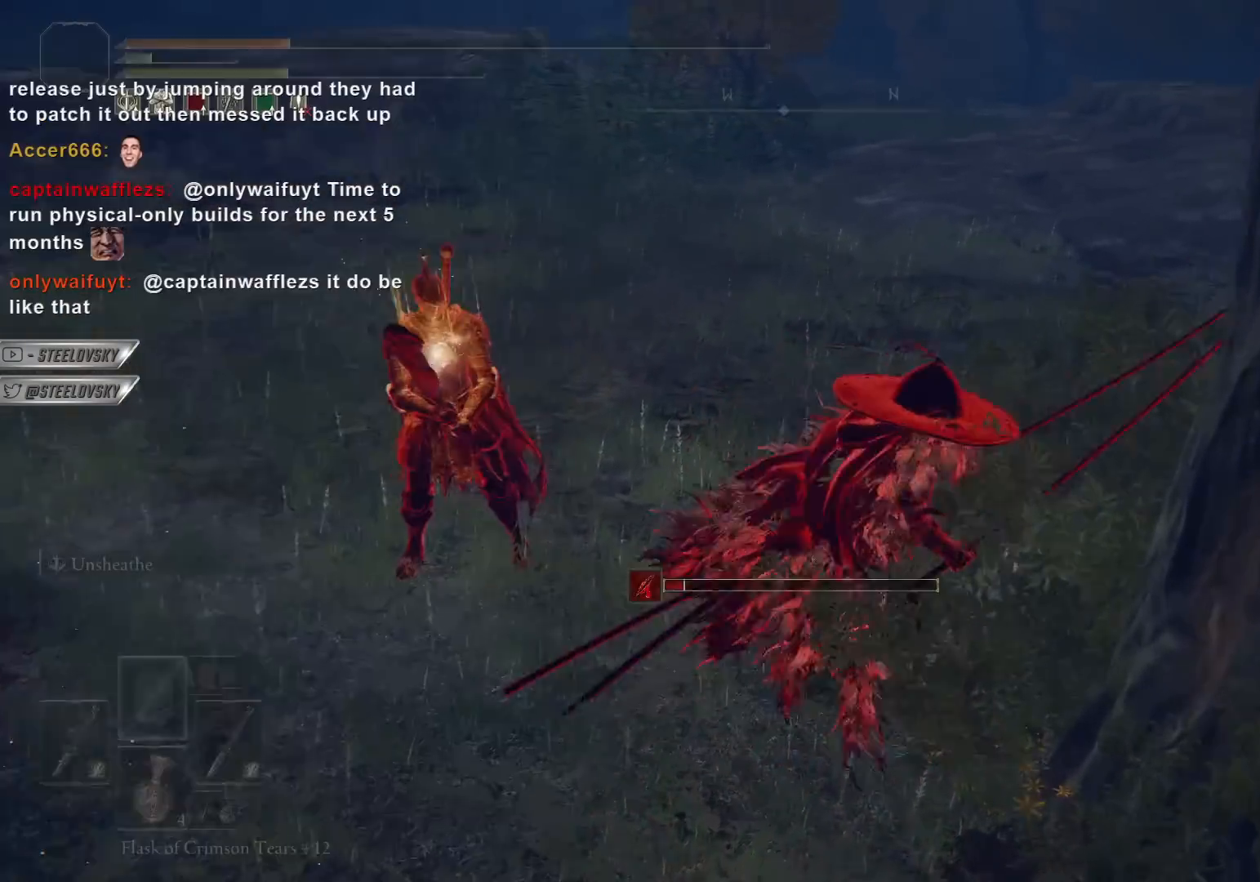
{"buttons": [], "left_stick": "up-right", "right_stick": "left", "events": [[67, "TRIANGLE", "down"], [83, "R1", "down"], [167, "TRIANGLE", "up"], [200, "R1", "up"], [333, "right_stick", "left"]]}
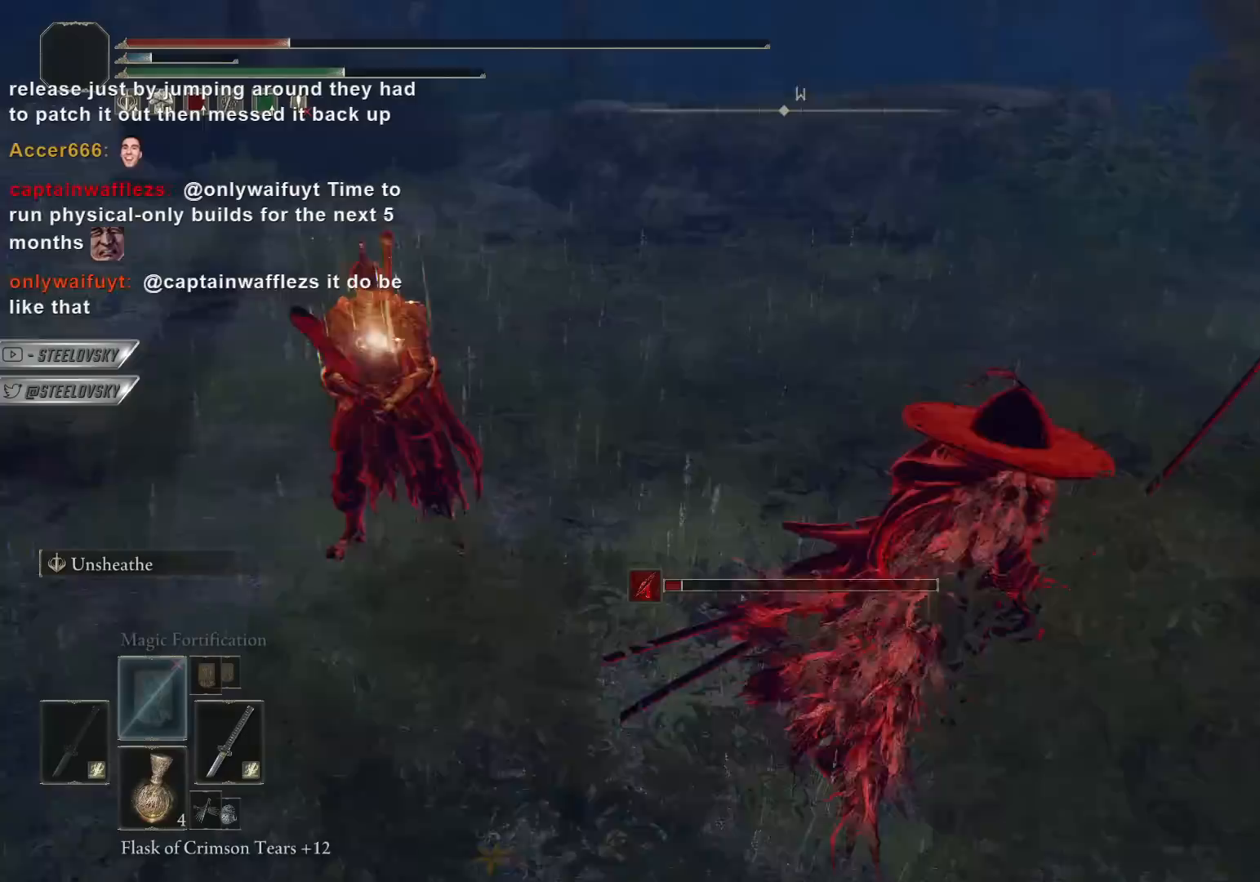
{"buttons": ["L1"], "left_stick": "center", "right_stick": "center", "events": [[50, "left_stick", "up"], [117, "L1", "down"], [150, "right_stick", "center"], [217, "L1", "up"], [217, "left_stick", "center"], [450, "L1", "down"]]}
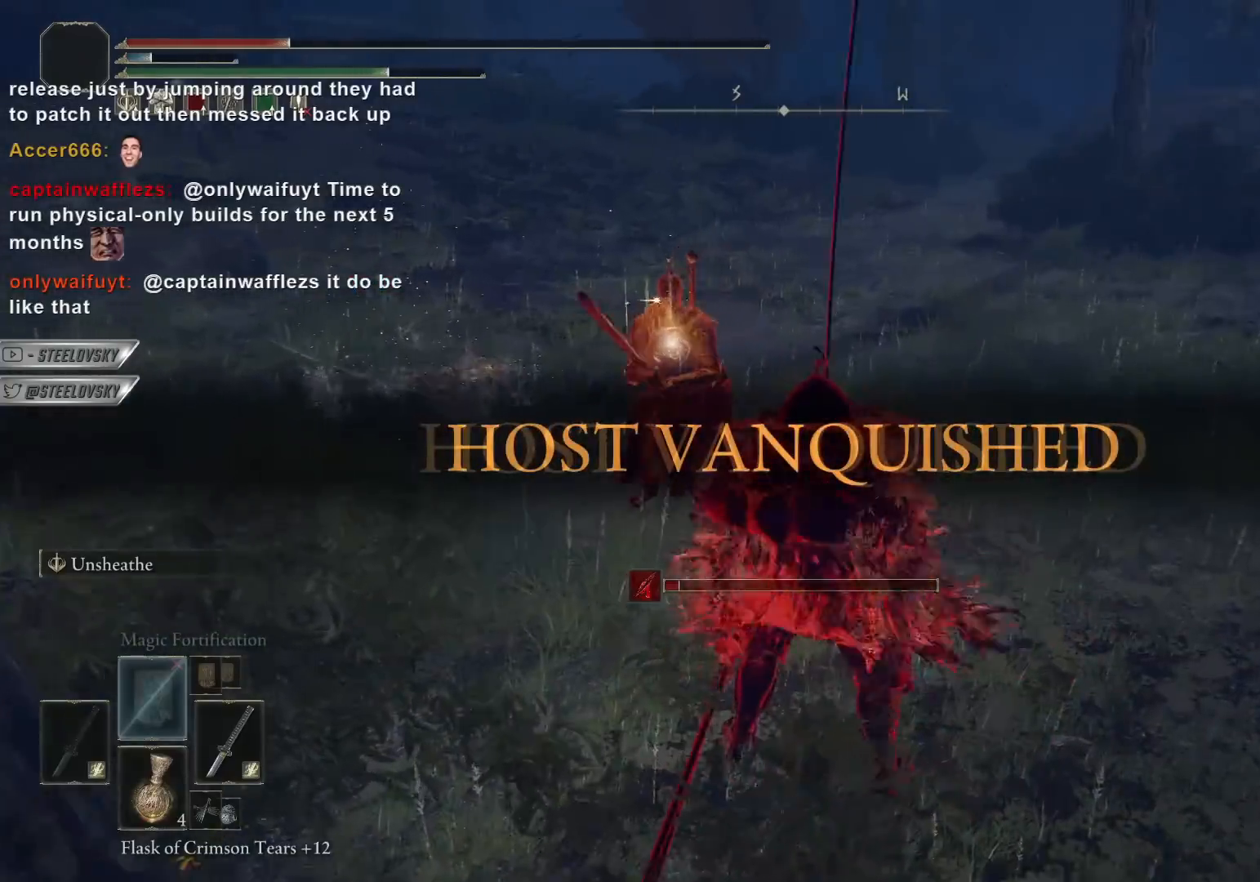
{"buttons": ["L1"], "left_stick": "center", "right_stick": "center", "events": [[17, "L1", "up"], [100, "L1", "down"], [150, "L1", "up"], [217, "L1", "down"], [283, "L1", "up"], [350, "L1", "down"], [433, "L1", "up"], [483, "L1", "down"]]}
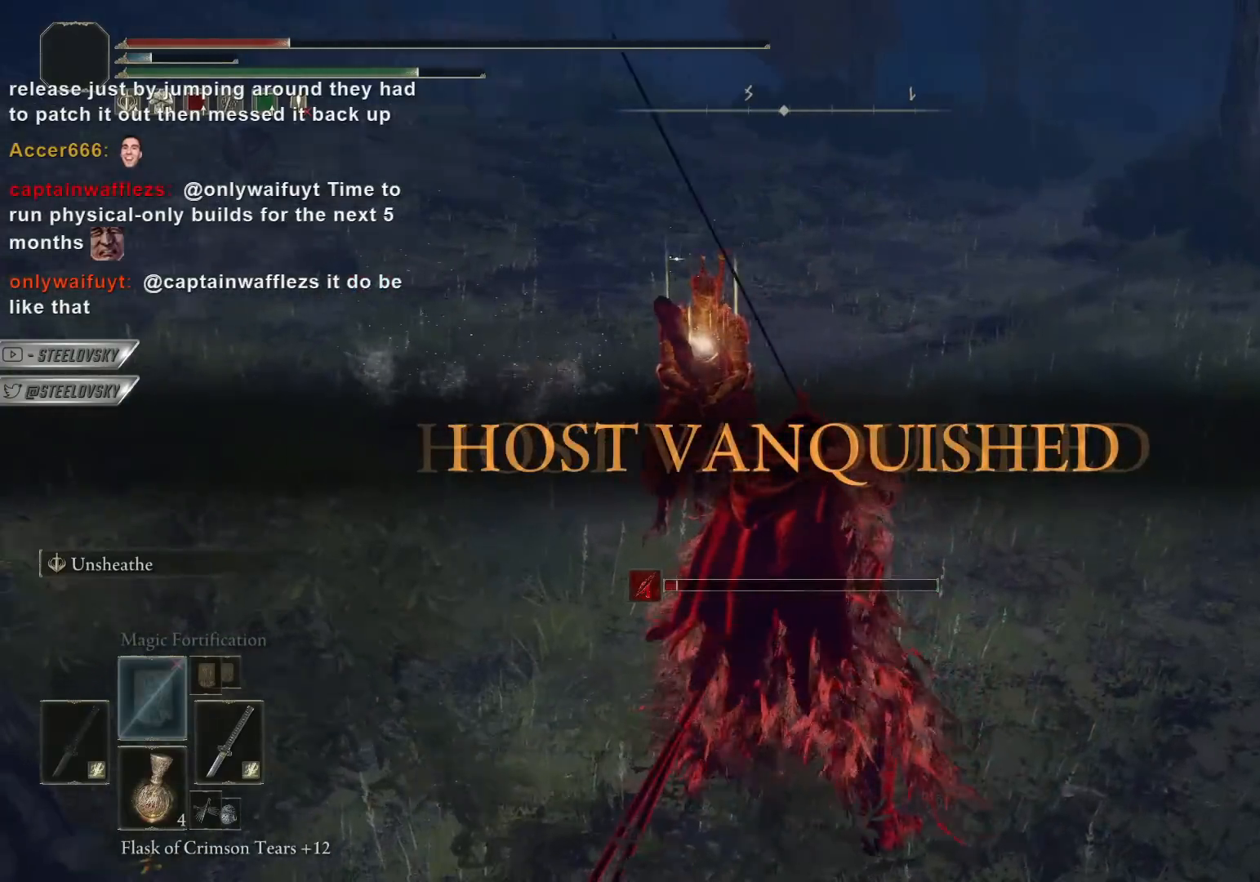
{"buttons": [], "left_stick": "center", "right_stick": "center", "events": [[67, "L1", "up"], [117, "L1", "down"], [200, "L1", "up"], [317, "left_stick", "right"], [450, "left_stick", "center"]]}
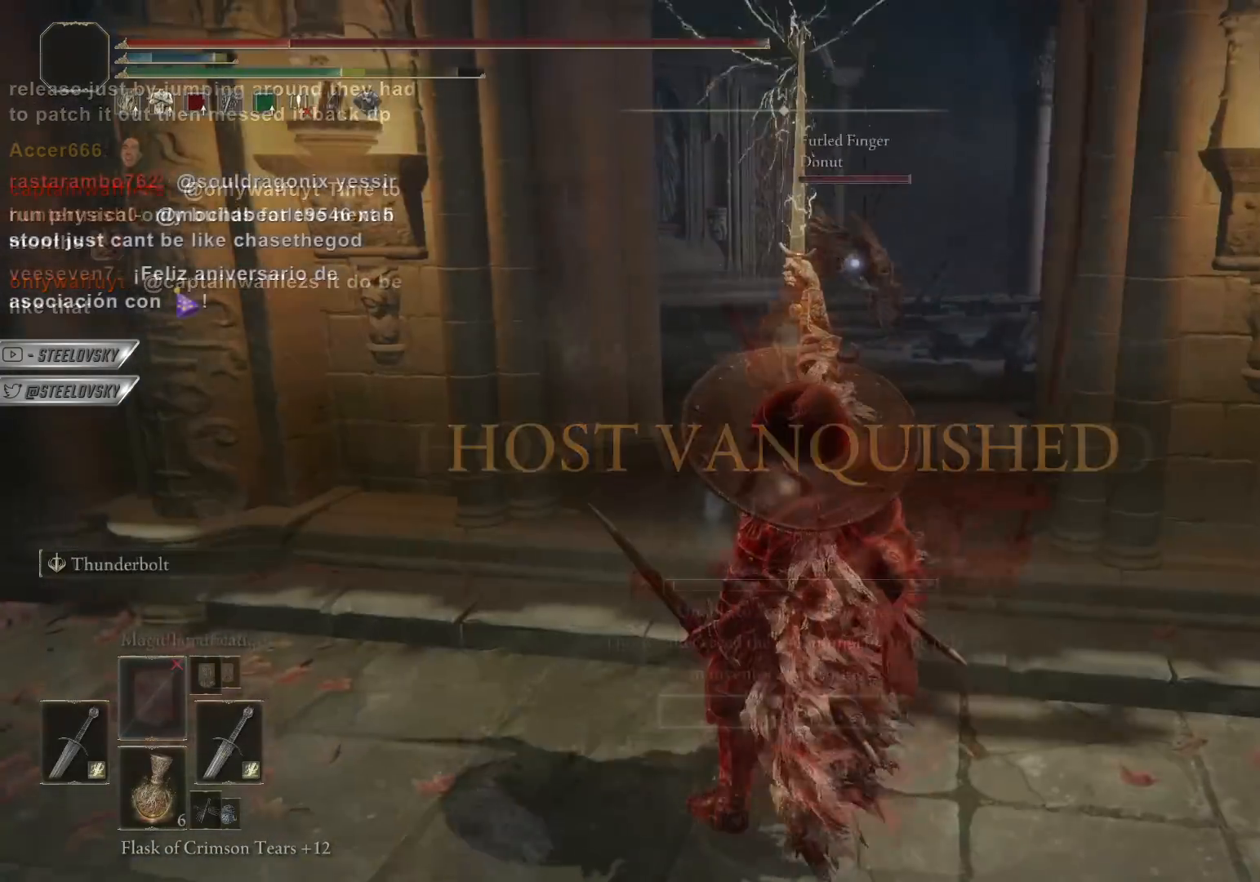
{"buttons": ["CIRCLE"], "left_stick": "down", "right_stick": "center", "events": [[100, "left_stick", "down"], [250, "CIRCLE", "down"]]}
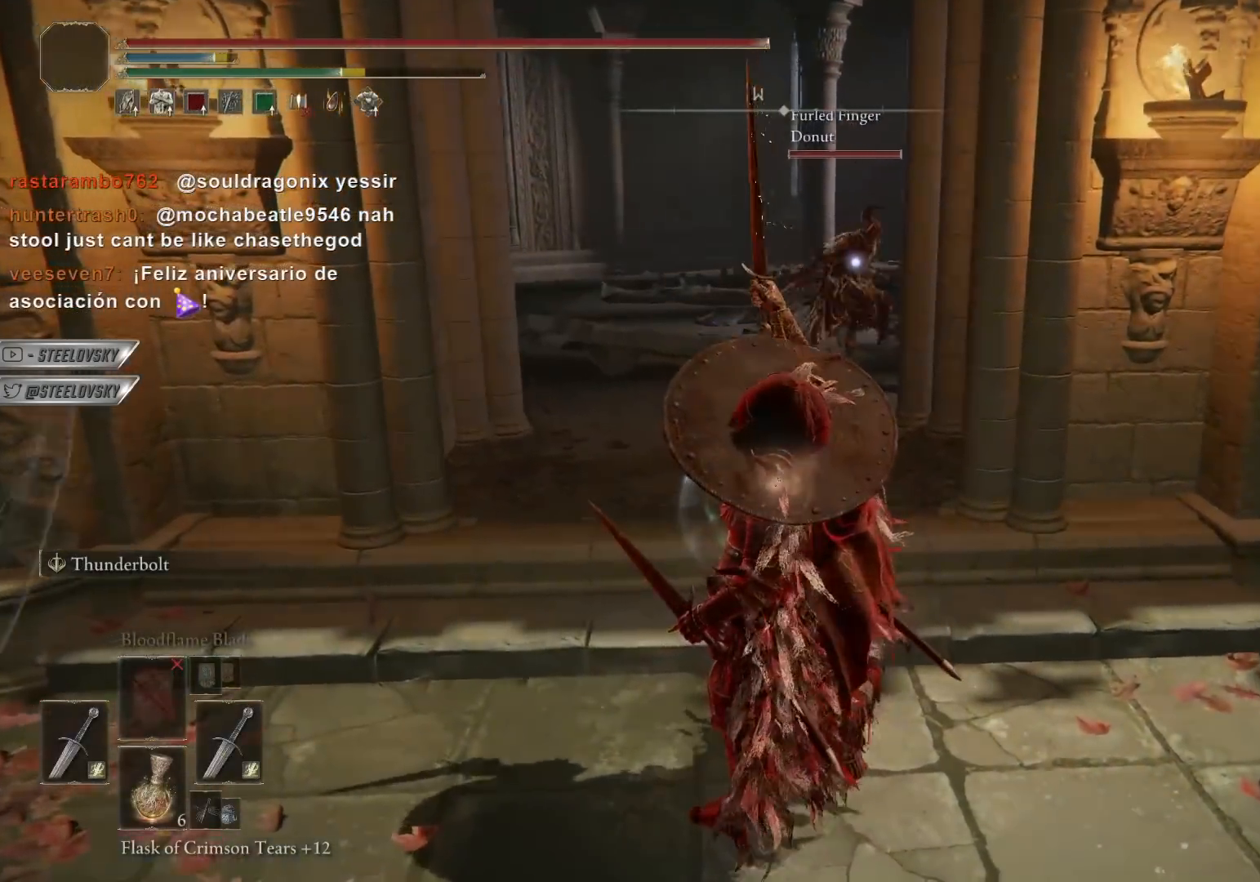
{"buttons": ["CROSS", "CIRCLE", "DPAD_RIGHT"], "left_stick": "down-left", "right_stick": "center", "events": [[117, "CROSS", "down"], [233, "left_stick", "down-left"], [250, "CROSS", "up"], [417, "CROSS", "down"], [483, "DPAD_RIGHT", "down"]]}
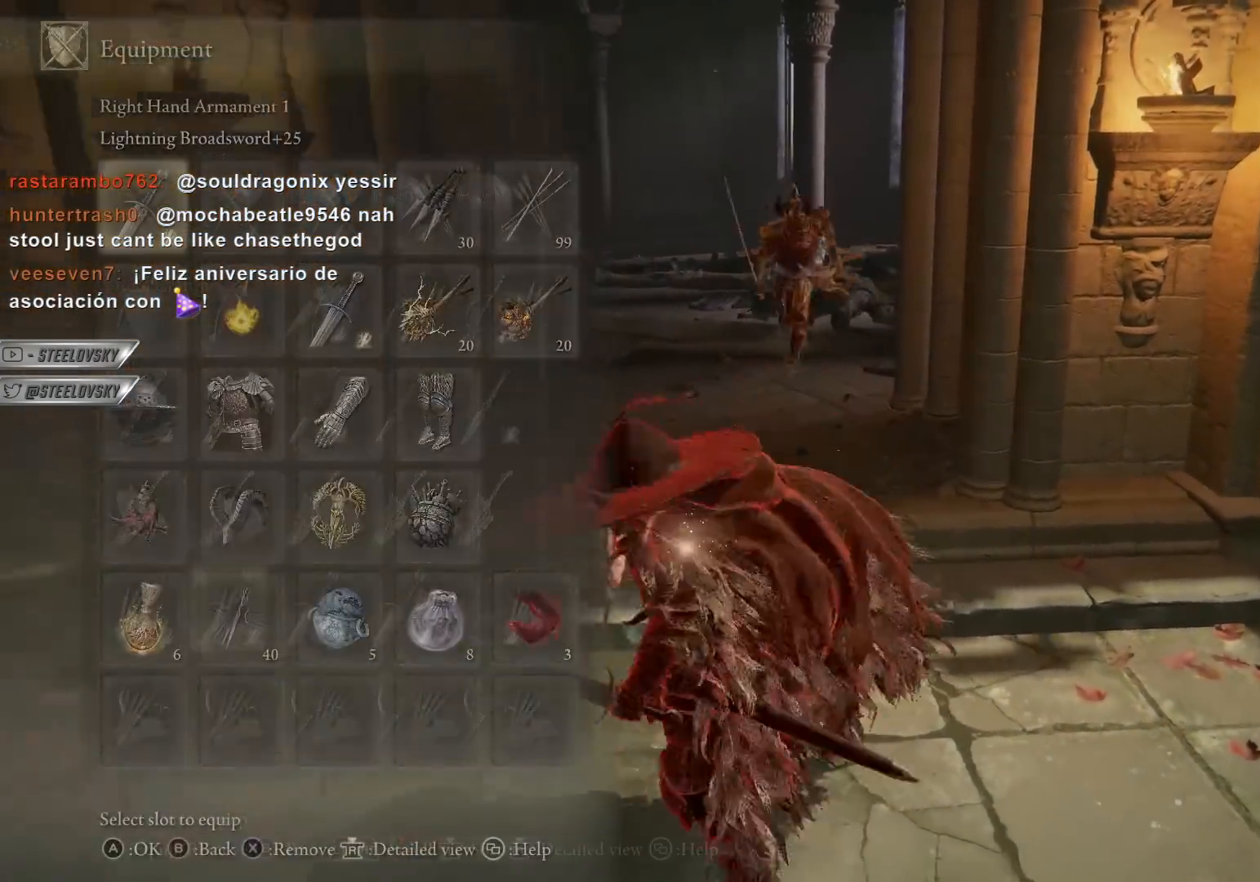
{"buttons": [], "left_stick": "up-right", "right_stick": "center", "events": [[17, "CROSS", "up"], [67, "DPAD_RIGHT", "up"], [83, "CROSS", "down"], [150, "CROSS", "up"], [317, "CIRCLE", "up"], [350, "left_stick", "up-left"], [450, "left_stick", "up-right"]]}
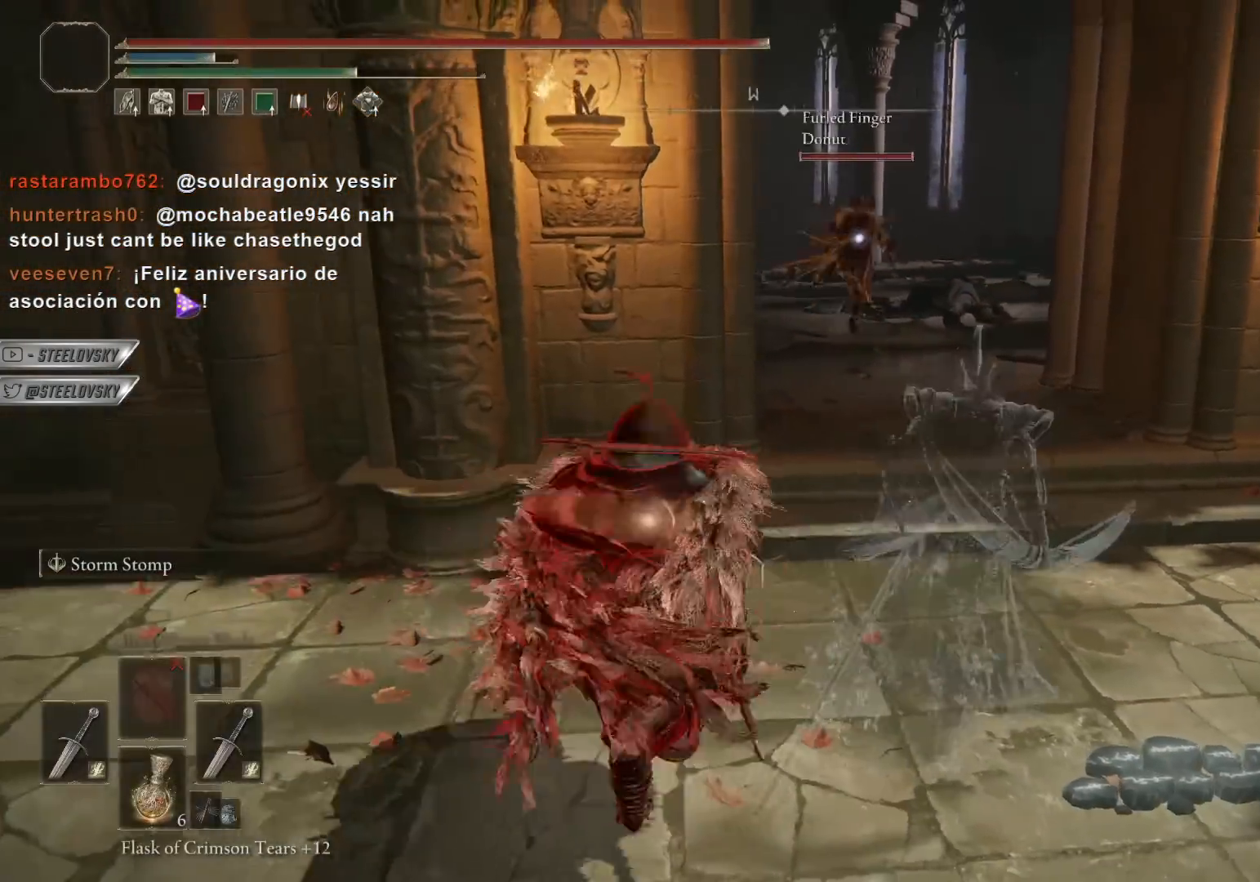
{"buttons": ["CIRCLE"], "left_stick": "up", "right_stick": "center", "events": [[83, "left_stick", "right"], [117, "CIRCLE", "down"], [217, "left_stick", "up-right"], [350, "left_stick", "up"]]}
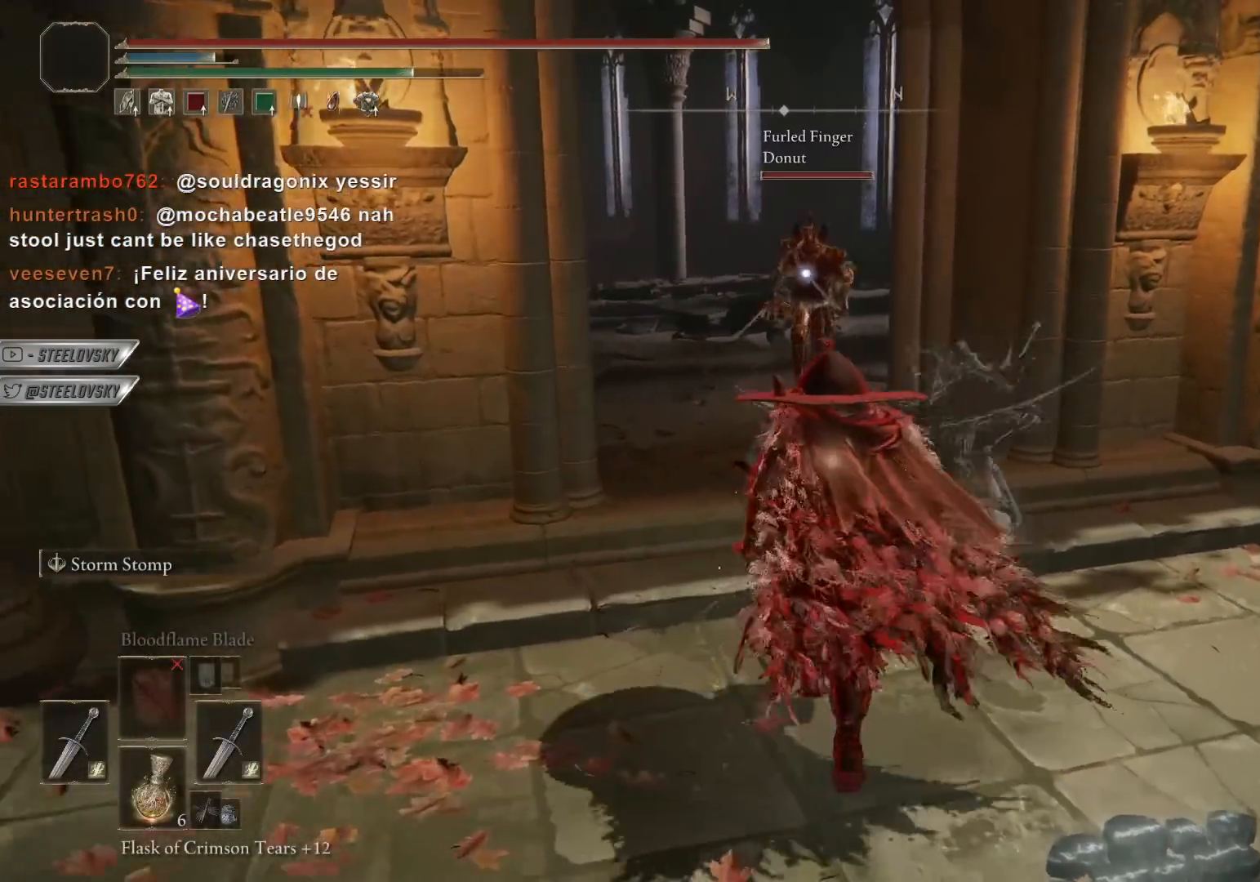
{"buttons": [], "left_stick": "up-left", "right_stick": "center", "events": [[167, "left_stick", "up-left"], [250, "CIRCLE", "up"]]}
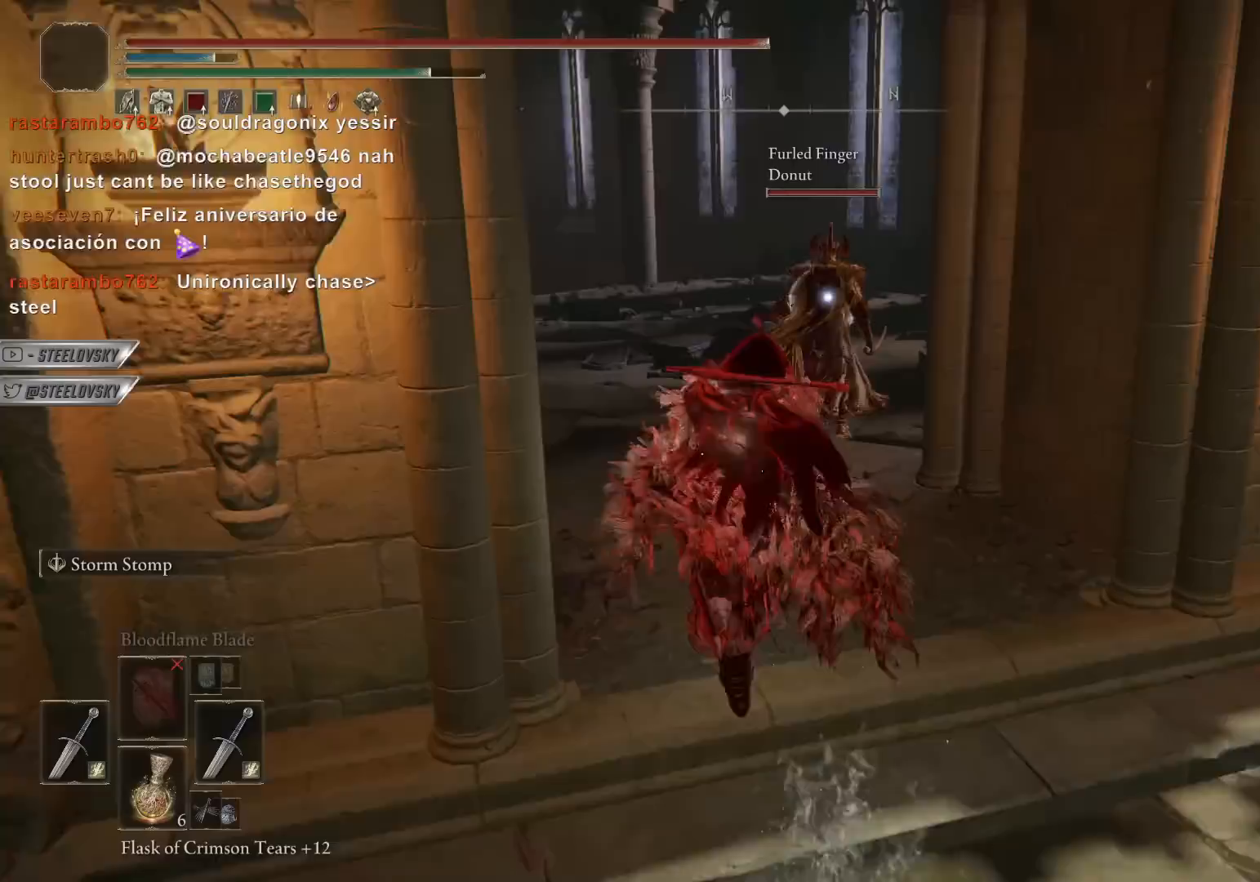
{"buttons": [], "left_stick": "down", "right_stick": "center", "events": [[17, "left_stick", "down-right"], [383, "left_stick", "down"]]}
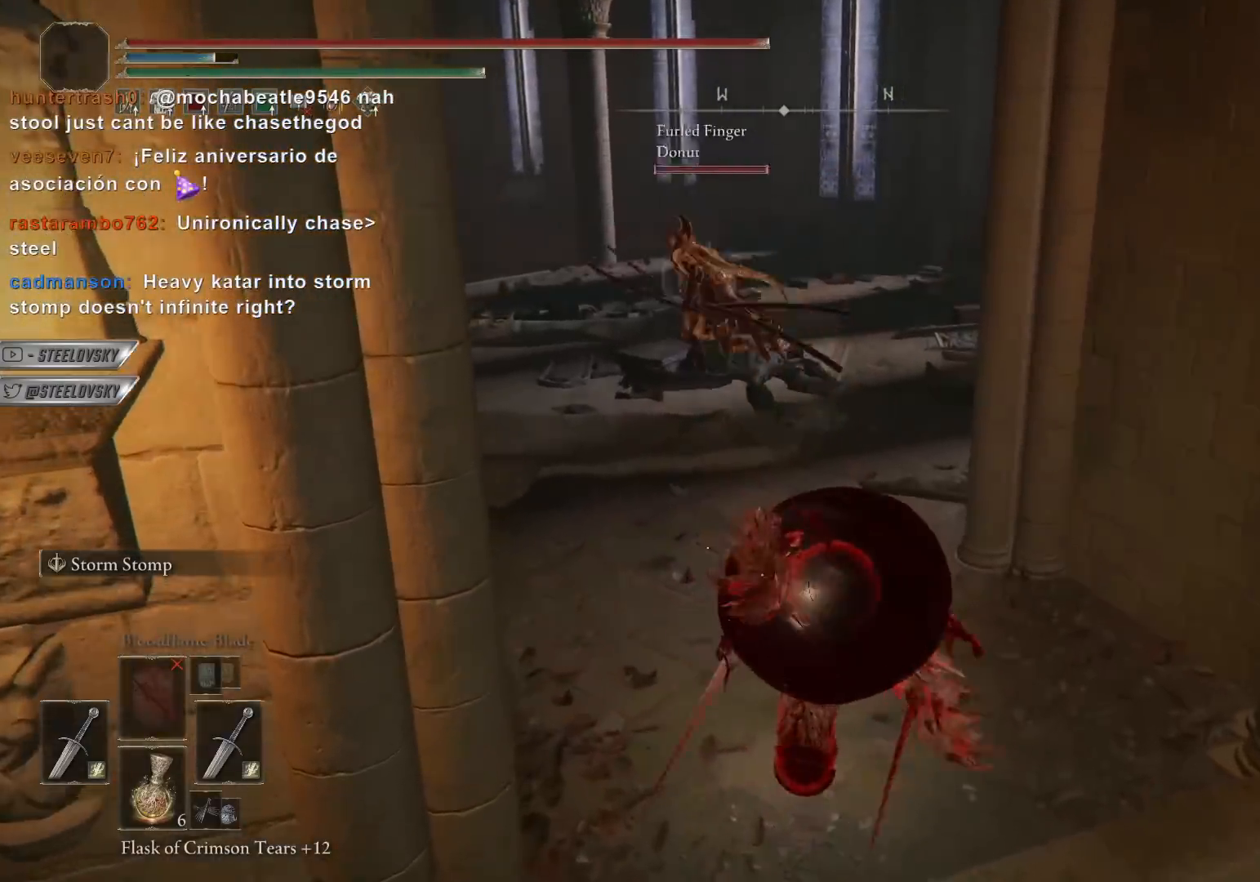
{"buttons": [], "left_stick": "down", "right_stick": "center", "events": []}
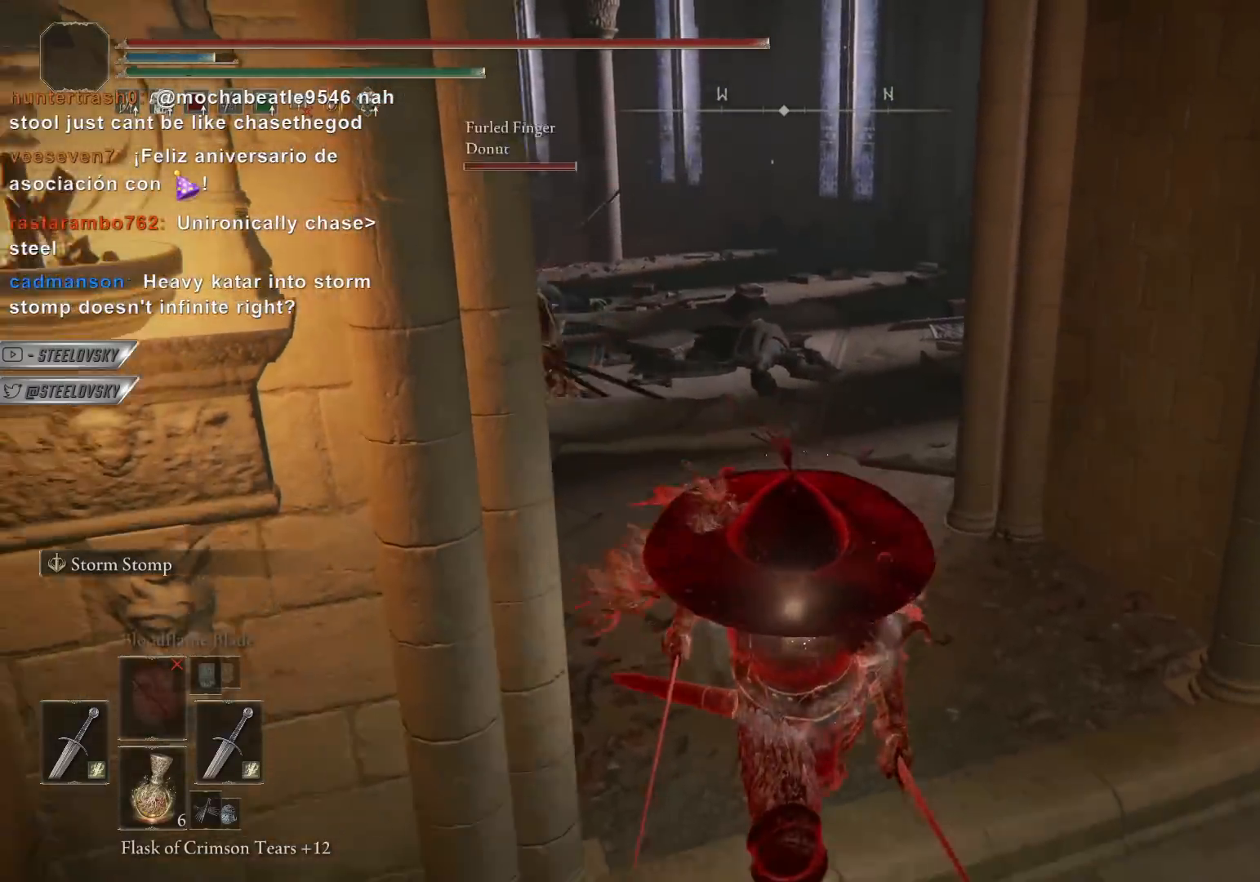
{"buttons": ["CIRCLE"], "left_stick": "up-right", "right_stick": "center", "events": [[100, "left_stick", "down-right"], [183, "CIRCLE", "down"], [333, "left_stick", "up-right"]]}
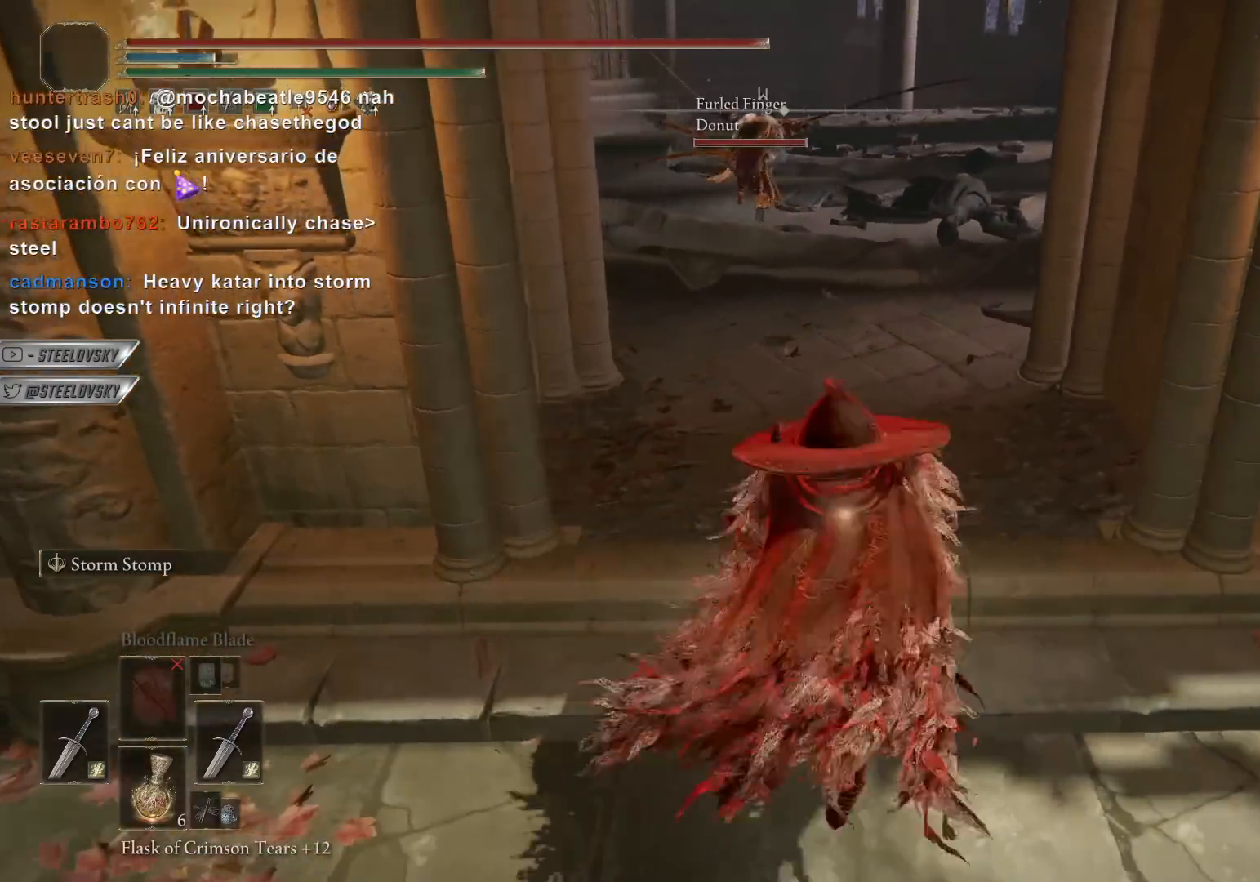
{"buttons": ["CIRCLE"], "left_stick": "center", "right_stick": "center", "events": [[417, "left_stick", "center"]]}
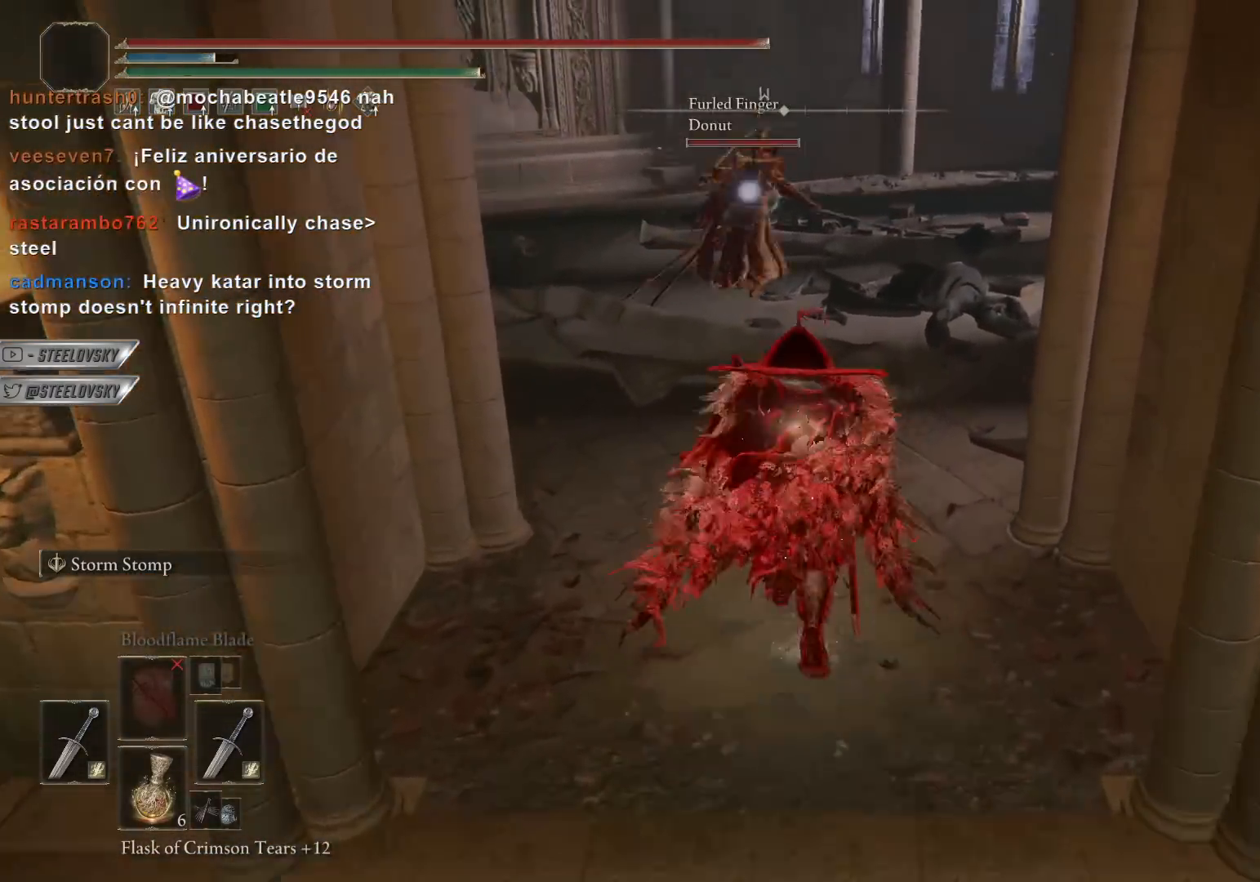
{"buttons": ["CIRCLE"], "left_stick": "down", "right_stick": "center", "events": [[133, "left_stick", "down"]]}
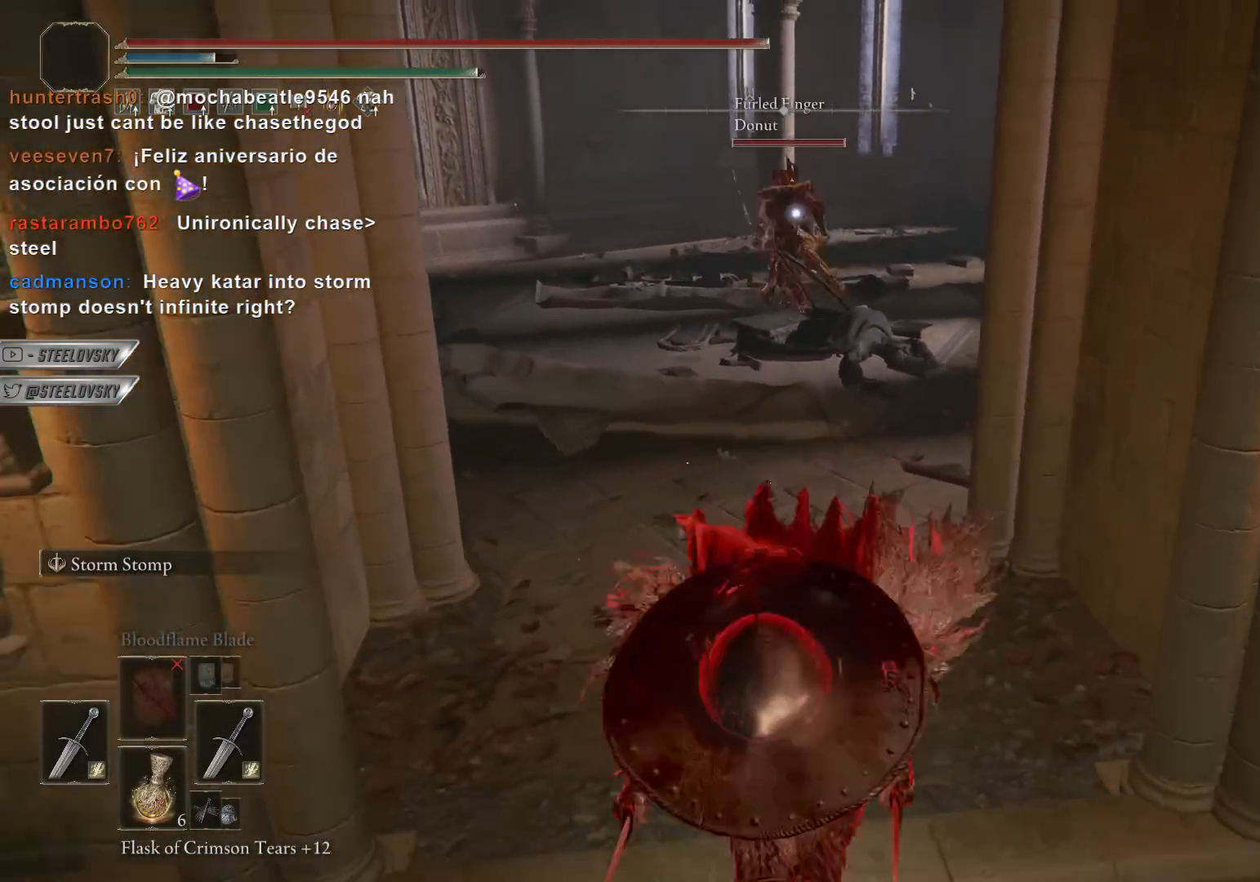
{"buttons": ["CIRCLE"], "left_stick": "center", "right_stick": "center", "events": [[117, "left_stick", "left"], [183, "left_stick", "up"], [283, "left_stick", "center"]]}